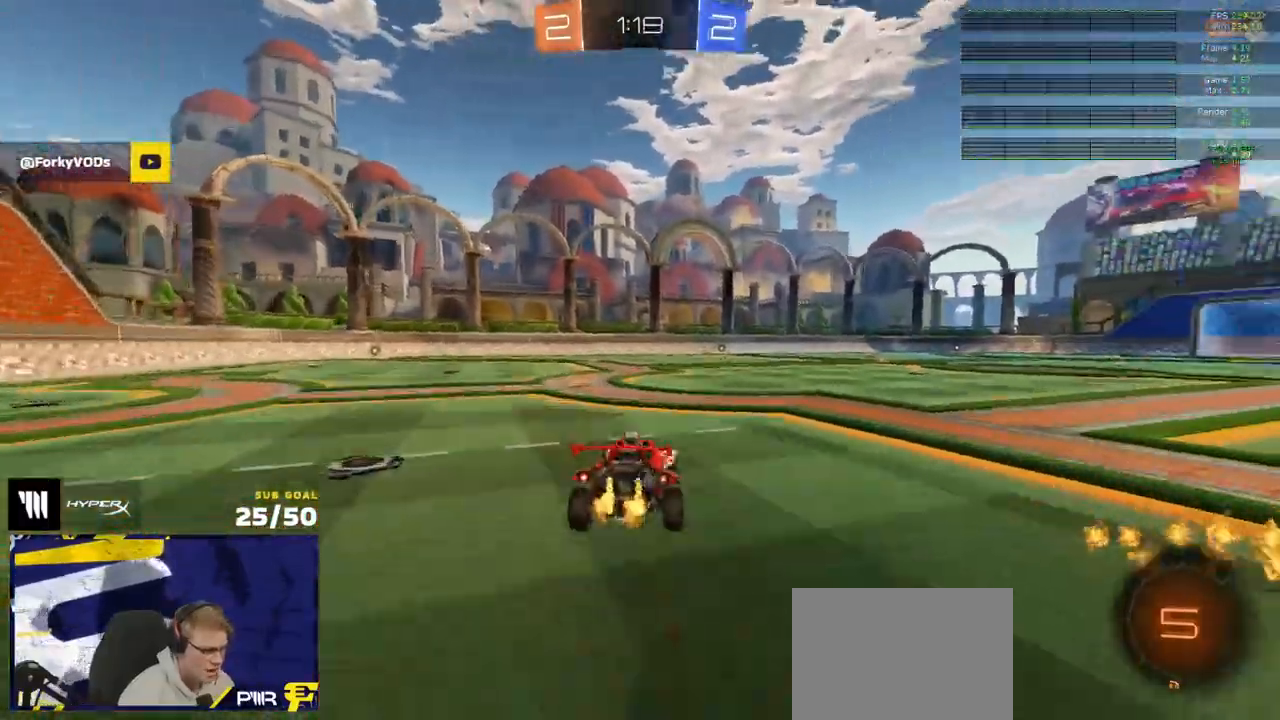
Gameplay with a controller (Xbox layout); each line is a JSON object with the inputs held at the frame after it. "events" lists button and stick changes between this image and that frame as [ms after this image, input, new state], when the widget could be followed in between. Not read: SELECT.
{"buttons": ["L1", "R2"], "left_stick": "left", "right_stick": "center", "events": [[67, "A", "down"], [150, "A", "up"], [150, "left_stick", "down"], [233, "Y", "down"], [333, "Y", "up"], [450, "left_stick", "left"]]}
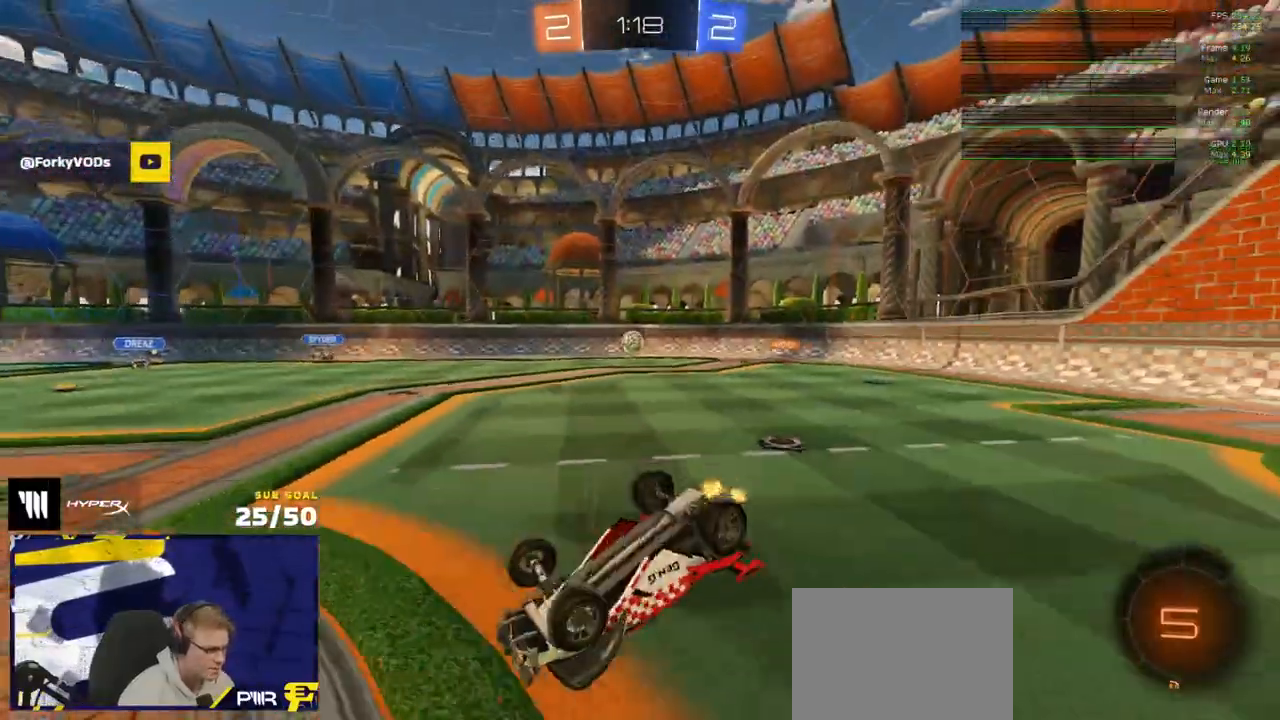
{"buttons": ["Y", "R2"], "left_stick": "center", "right_stick": "center", "events": [[383, "L1", "up"], [417, "Y", "down"], [450, "left_stick", "center"]]}
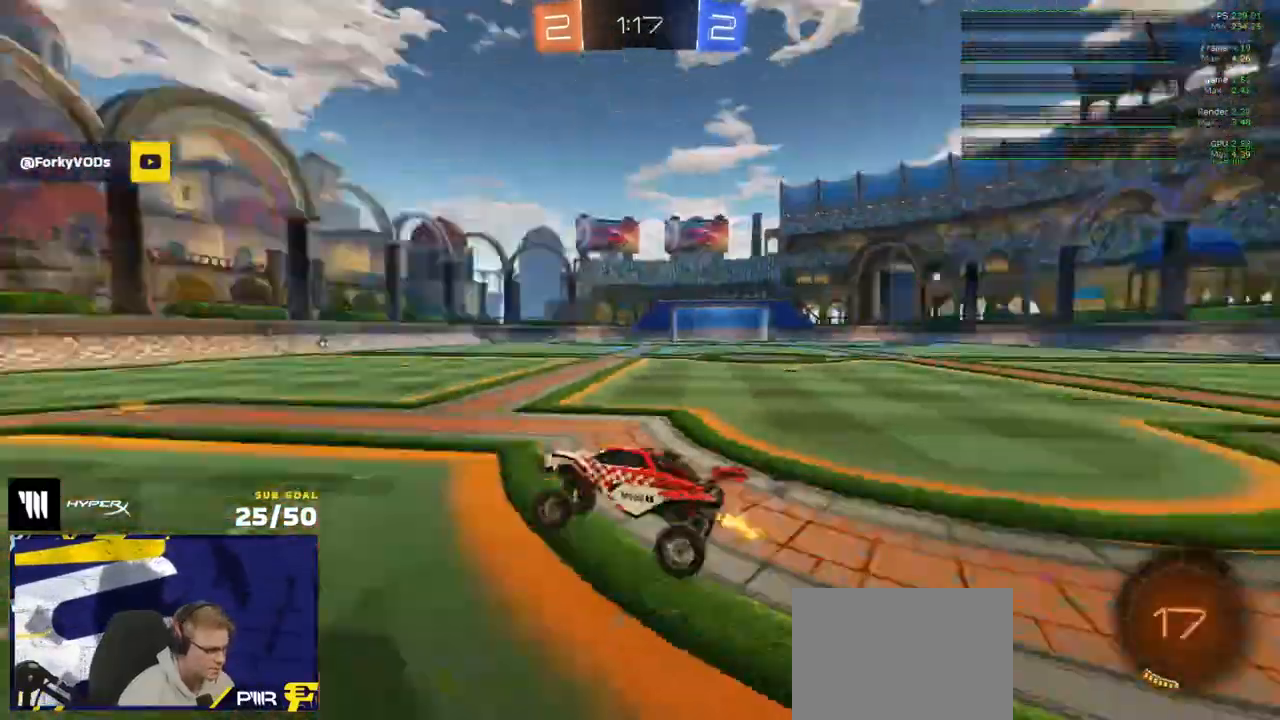
{"buttons": ["R1", "R2"], "left_stick": "left", "right_stick": "center", "events": [[17, "R2", "up"], [17, "Y", "up"], [83, "R1", "down"], [133, "left_stick", "left"], [217, "R2", "down"]]}
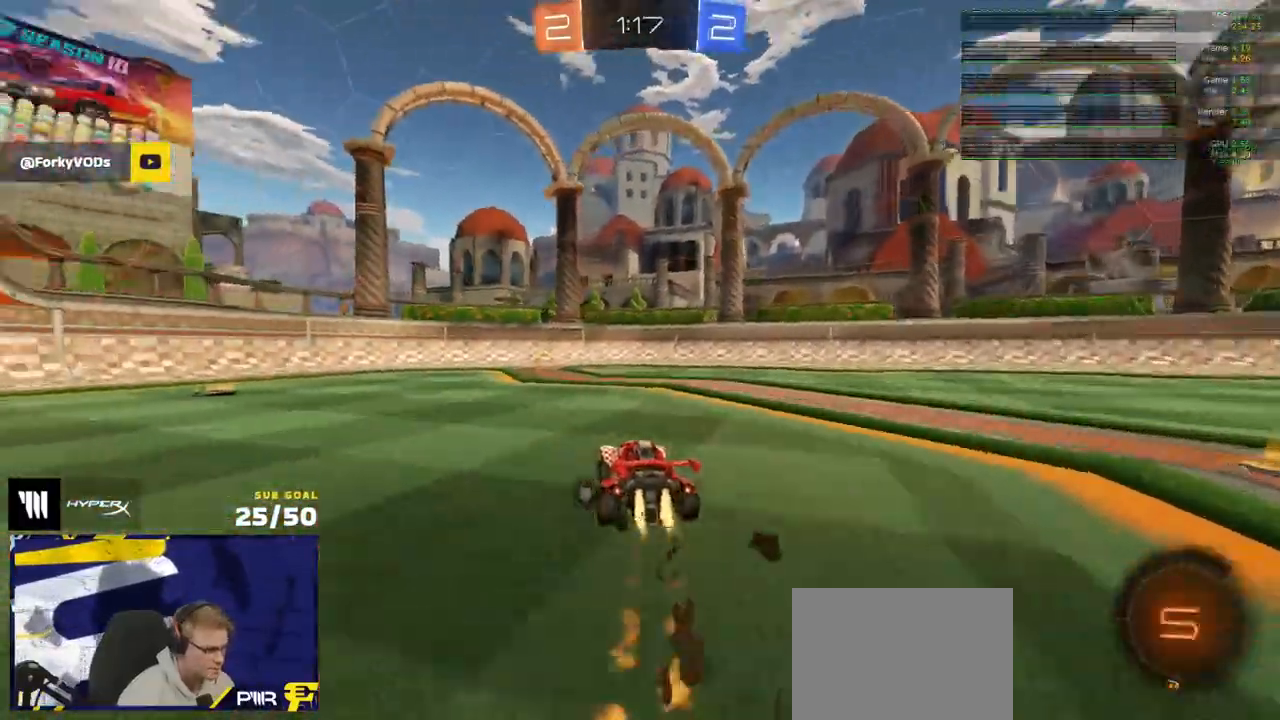
{"buttons": ["R2"], "left_stick": "center", "right_stick": "center", "events": [[83, "Y", "down"], [83, "left_stick", "center"], [117, "R1", "up"], [150, "Y", "up"], [183, "left_stick", "left"], [300, "left_stick", "center"]]}
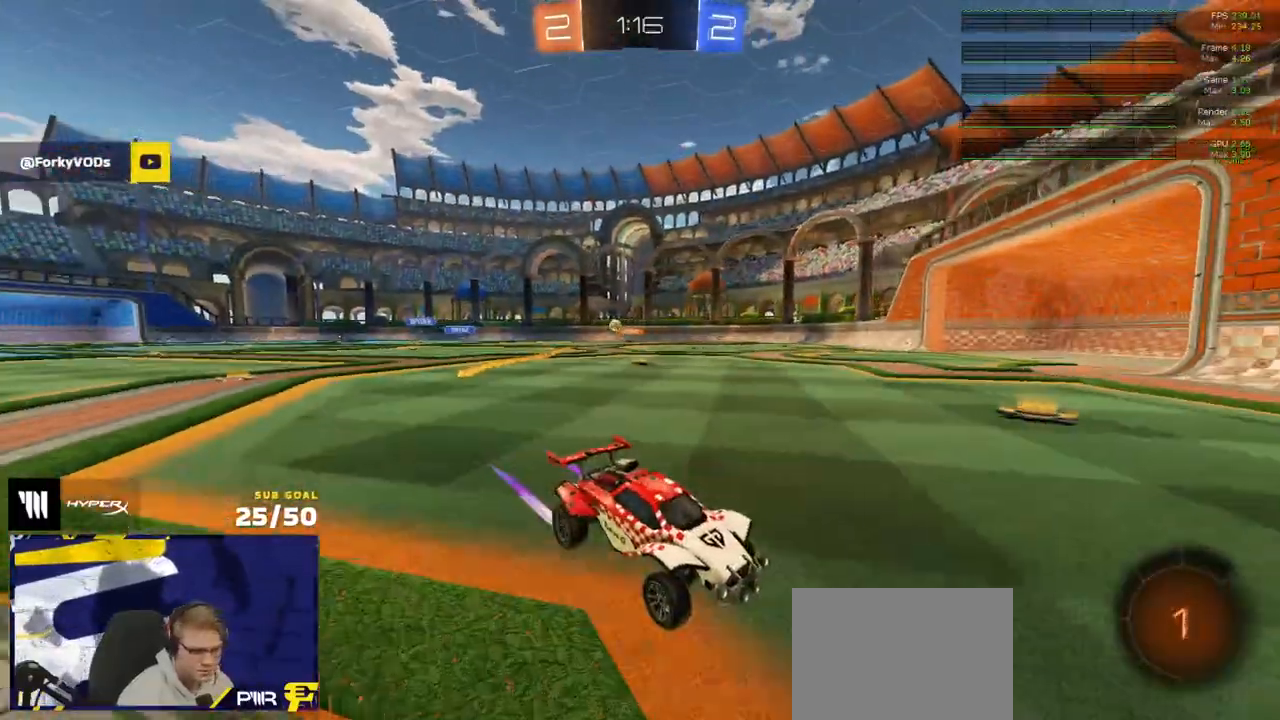
{"buttons": ["R2"], "left_stick": "right", "right_stick": "center", "events": [[33, "left_stick", "right"], [50, "X", "down"], [250, "X", "up"]]}
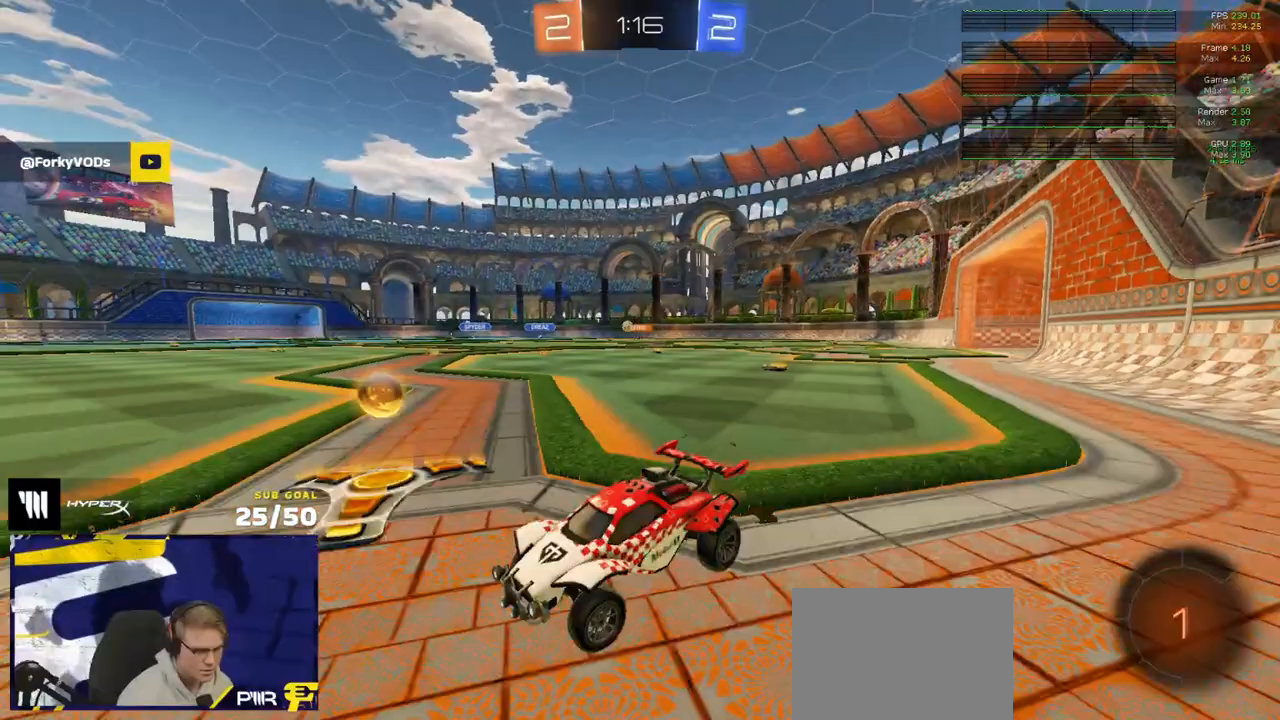
{"buttons": ["L2"], "left_stick": "center", "right_stick": "center", "events": [[367, "R2", "up"], [433, "L2", "down"], [500, "left_stick", "center"]]}
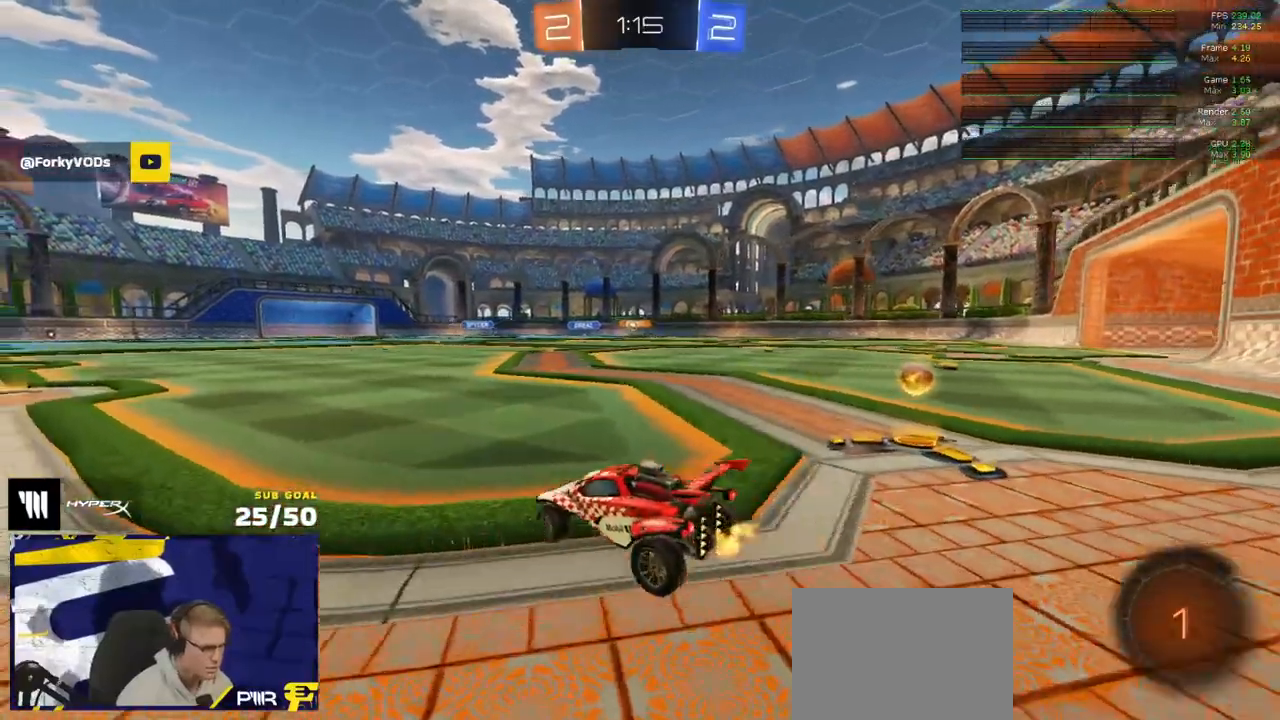
{"buttons": ["X", "L2"], "left_stick": "right", "right_stick": "center", "events": [[33, "left_stick", "left"], [83, "left_stick", "center"], [133, "left_stick", "right"], [467, "X", "down"]]}
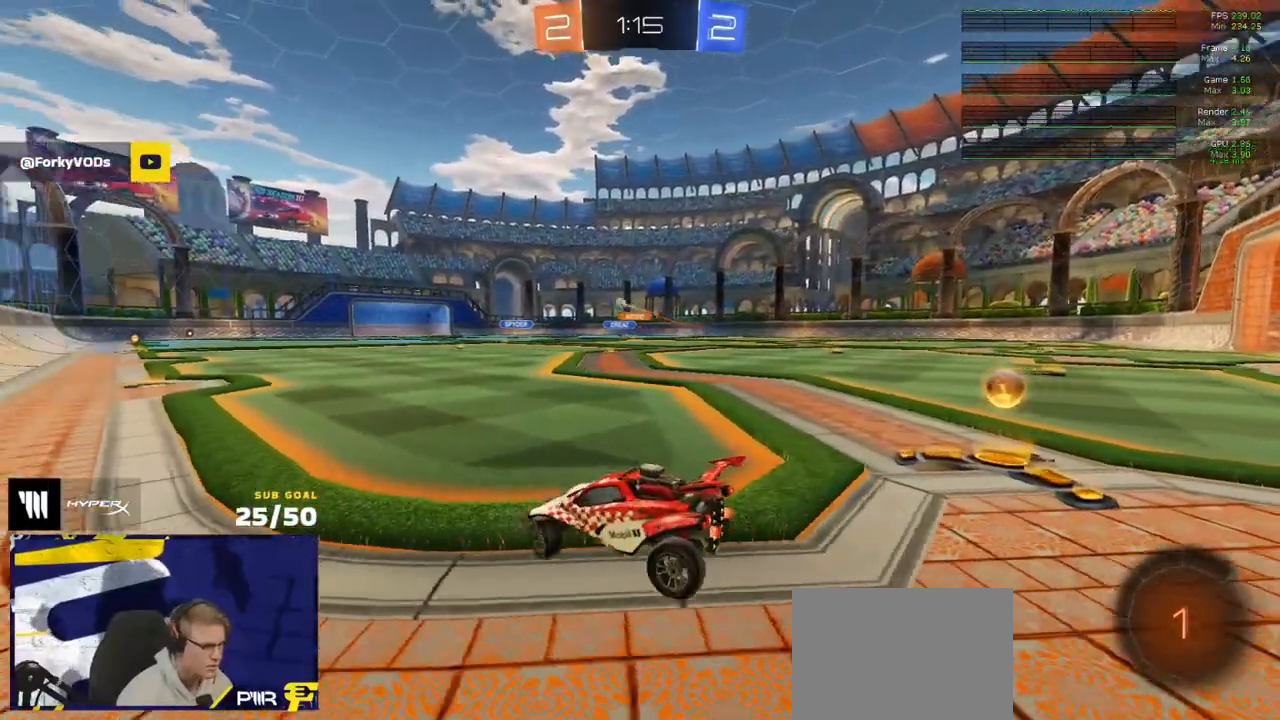
{"buttons": ["L2"], "left_stick": "right", "right_stick": "center", "events": [[133, "X", "up"]]}
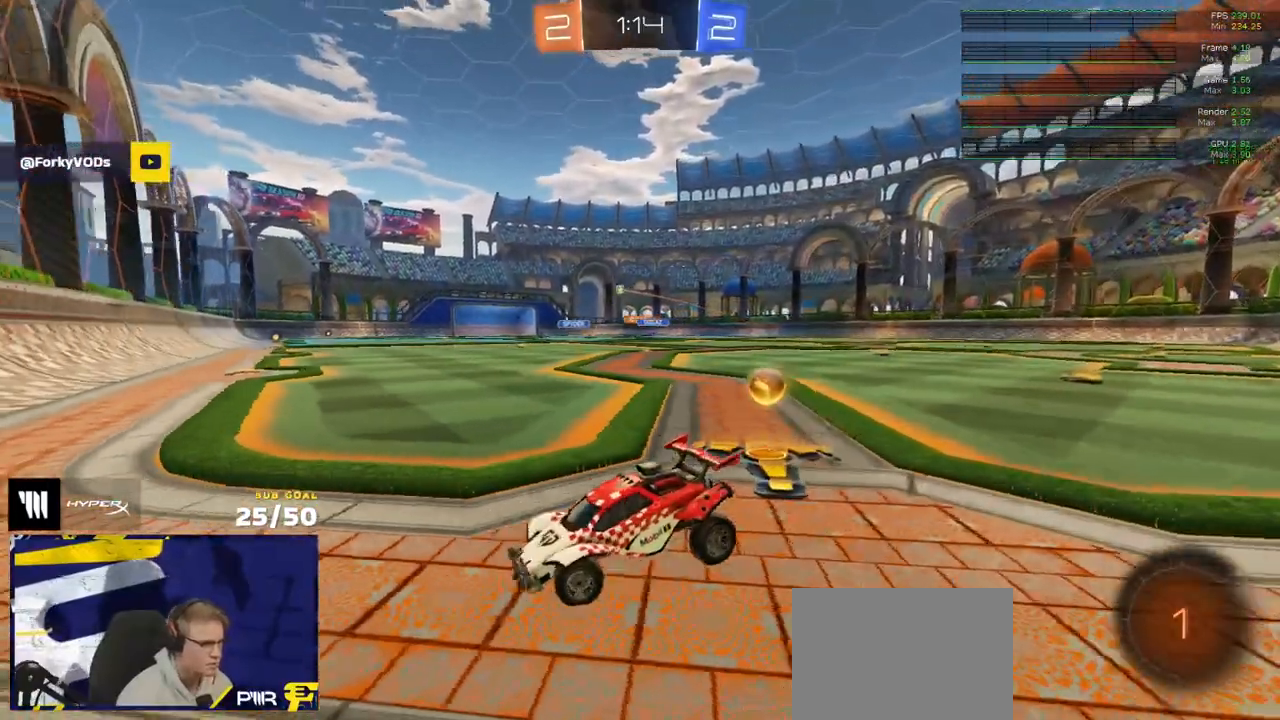
{"buttons": ["L2"], "left_stick": "right", "right_stick": "center", "events": []}
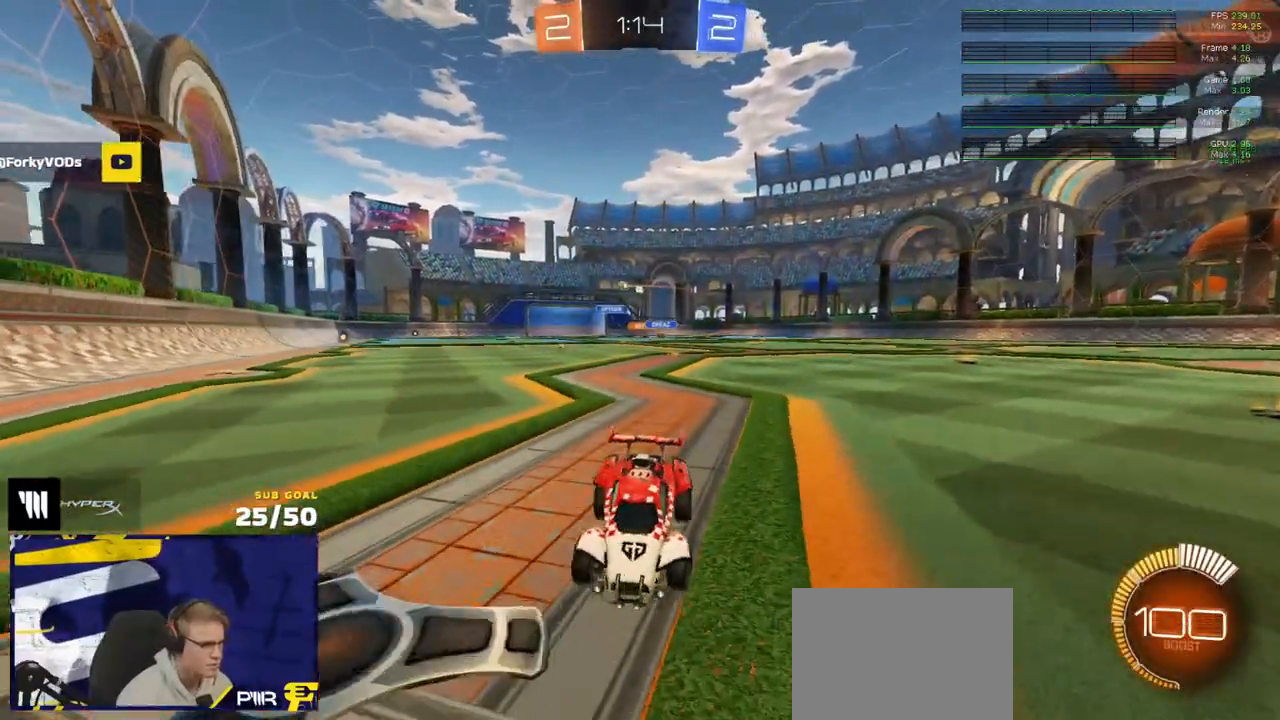
{"buttons": ["A"], "left_stick": "down", "right_stick": "center", "events": [[333, "A", "down"], [350, "left_stick", "down"], [367, "A", "up"], [433, "A", "down"], [467, "L2", "up"]]}
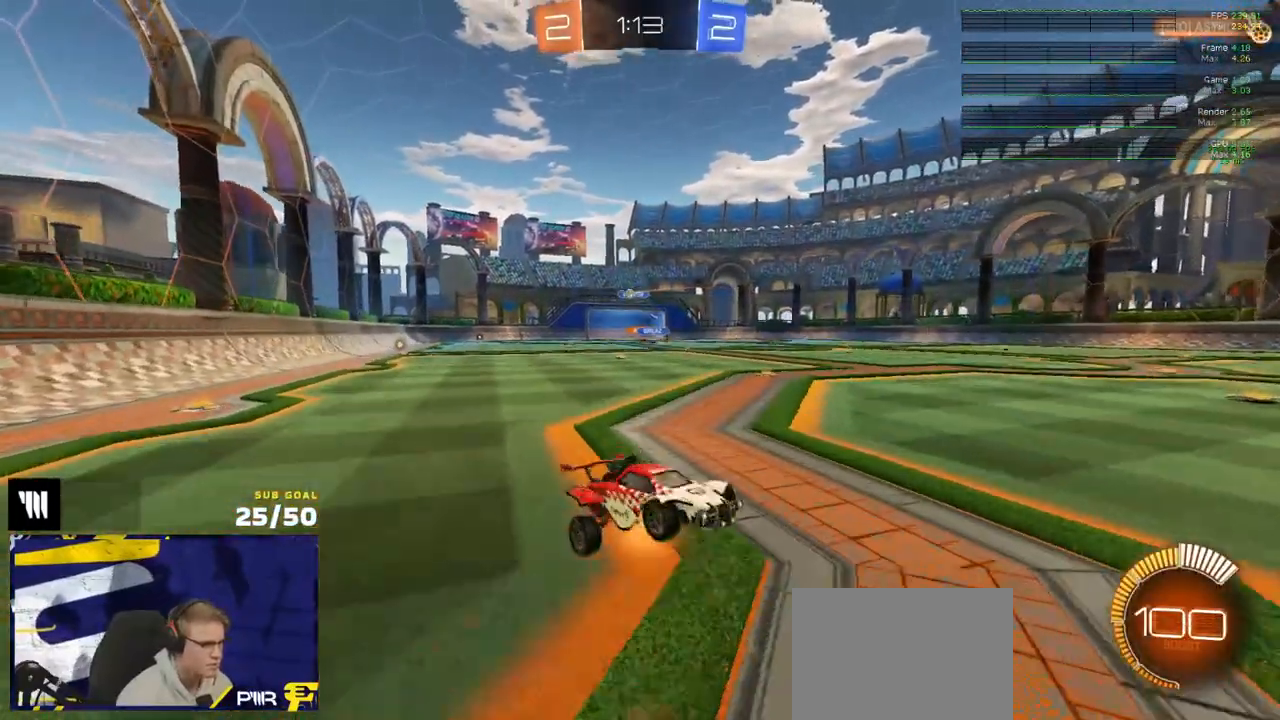
{"buttons": ["L1", "R2", "L3"], "left_stick": "up-left", "right_stick": "center", "events": [[167, "A", "up"], [250, "L1", "down"], [267, "R2", "down"], [283, "left_stick", "up-left"], [367, "L3", "down"]]}
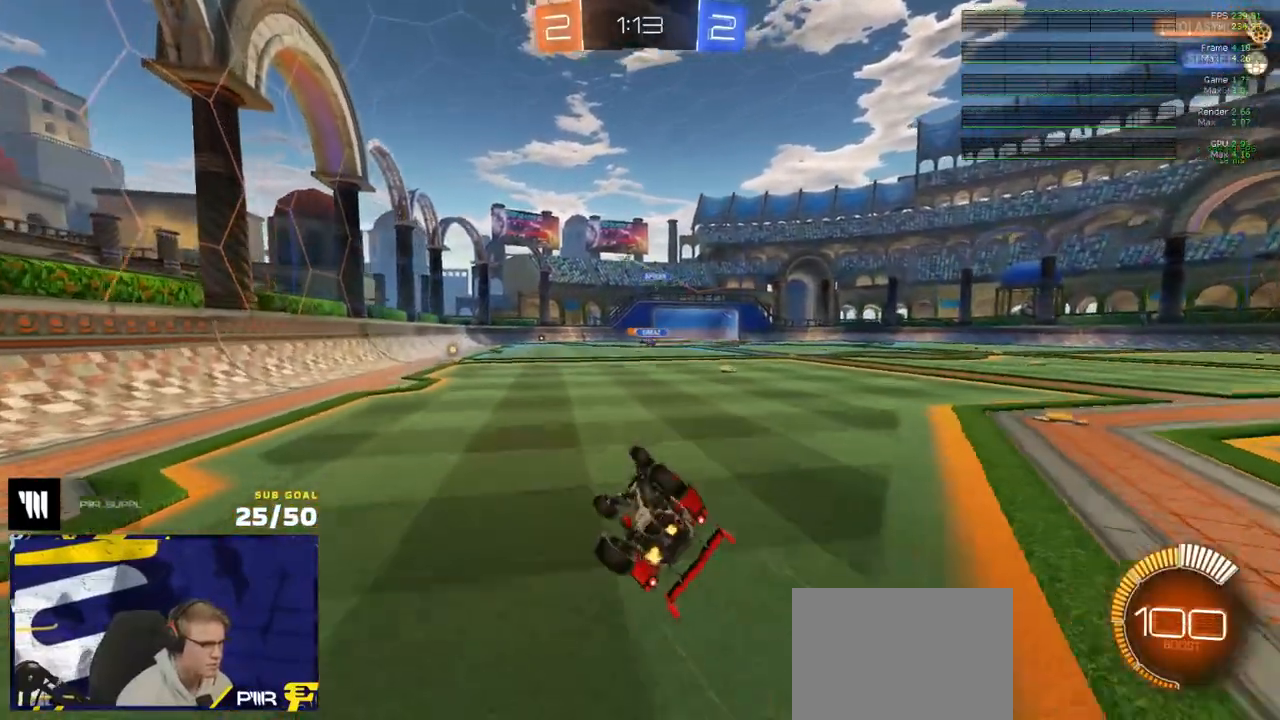
{"buttons": ["L2"], "left_stick": "up-left", "right_stick": "center", "events": [[150, "L3", "up"], [200, "L1", "up"], [400, "R2", "up"], [433, "L2", "down"]]}
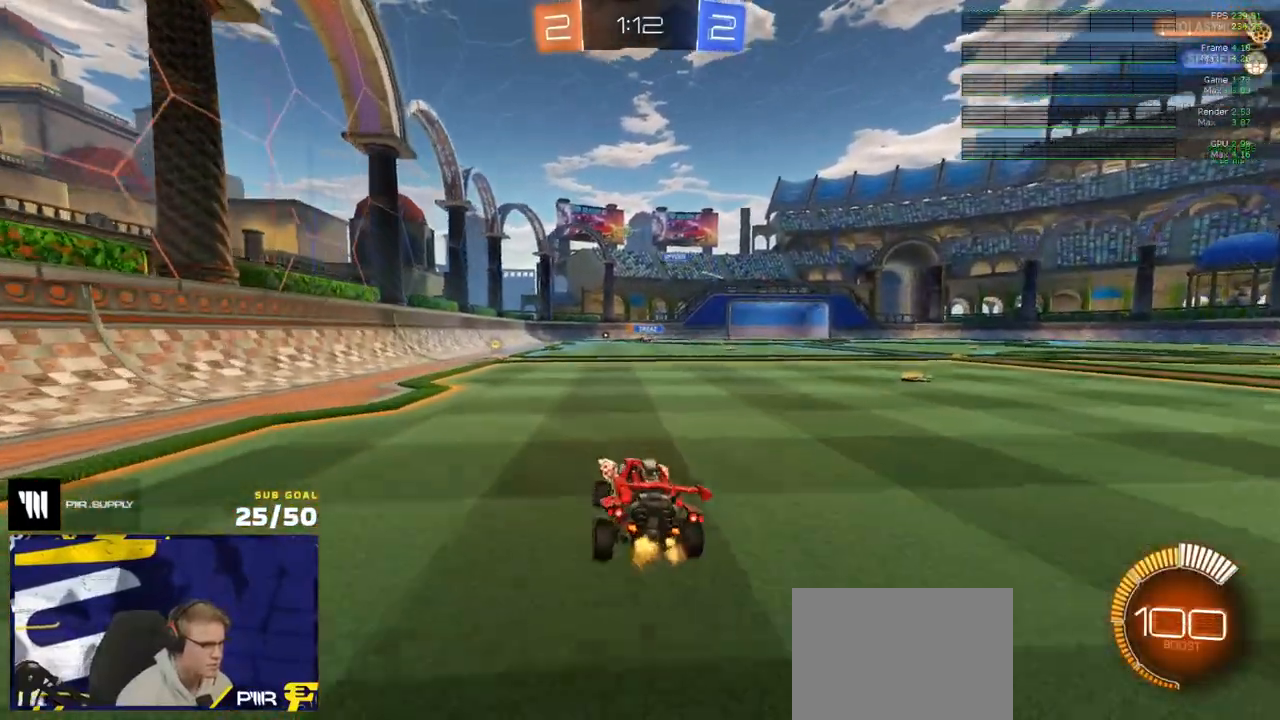
{"buttons": ["L2"], "left_stick": "center", "right_stick": "center", "events": [[183, "left_stick", "center"]]}
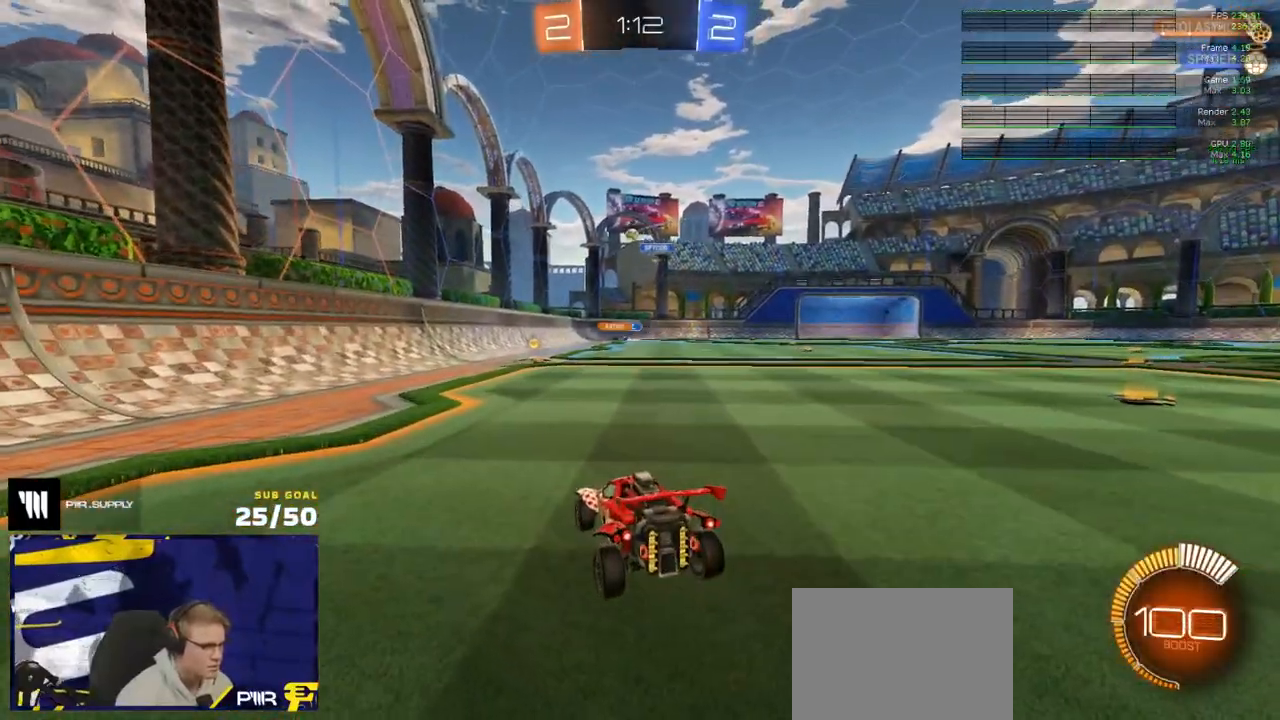
{"buttons": ["L2"], "left_stick": "center", "right_stick": "center", "events": [[183, "left_stick", "left"], [317, "left_stick", "center"]]}
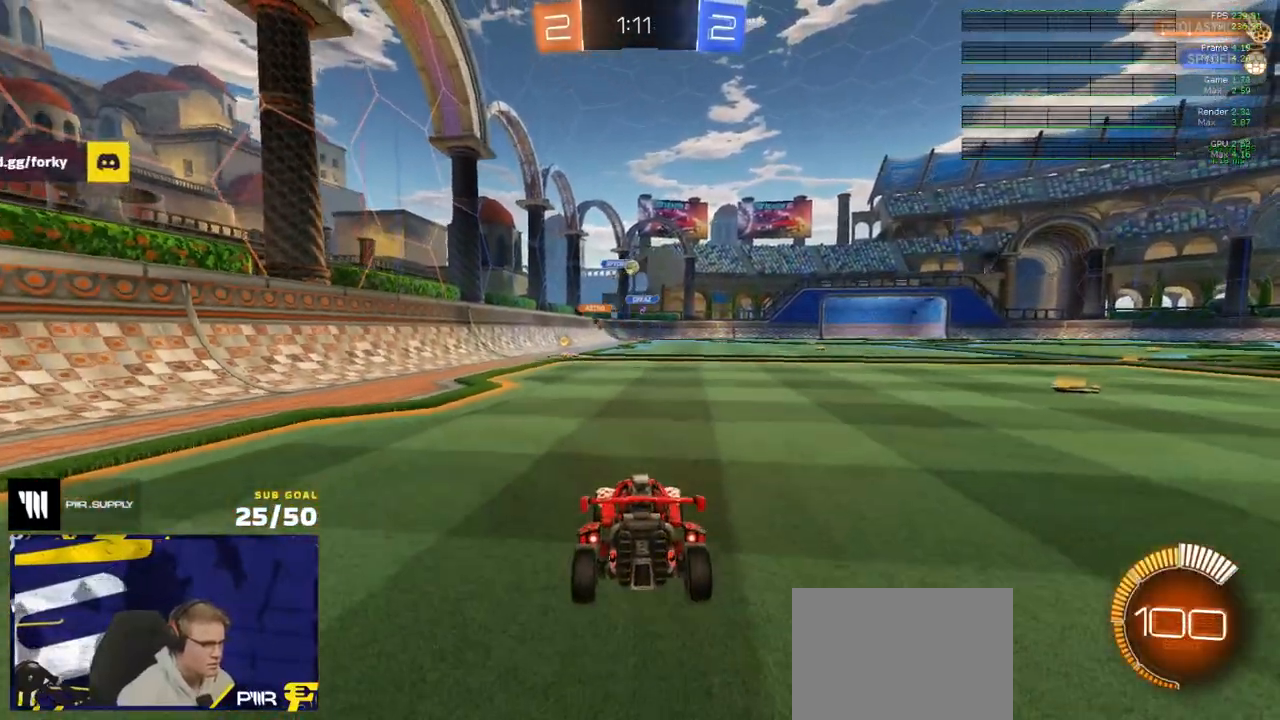
{"buttons": ["R2"], "left_stick": "right", "right_stick": "center", "events": [[133, "R2", "down"], [150, "L2", "up"], [283, "left_stick", "right"]]}
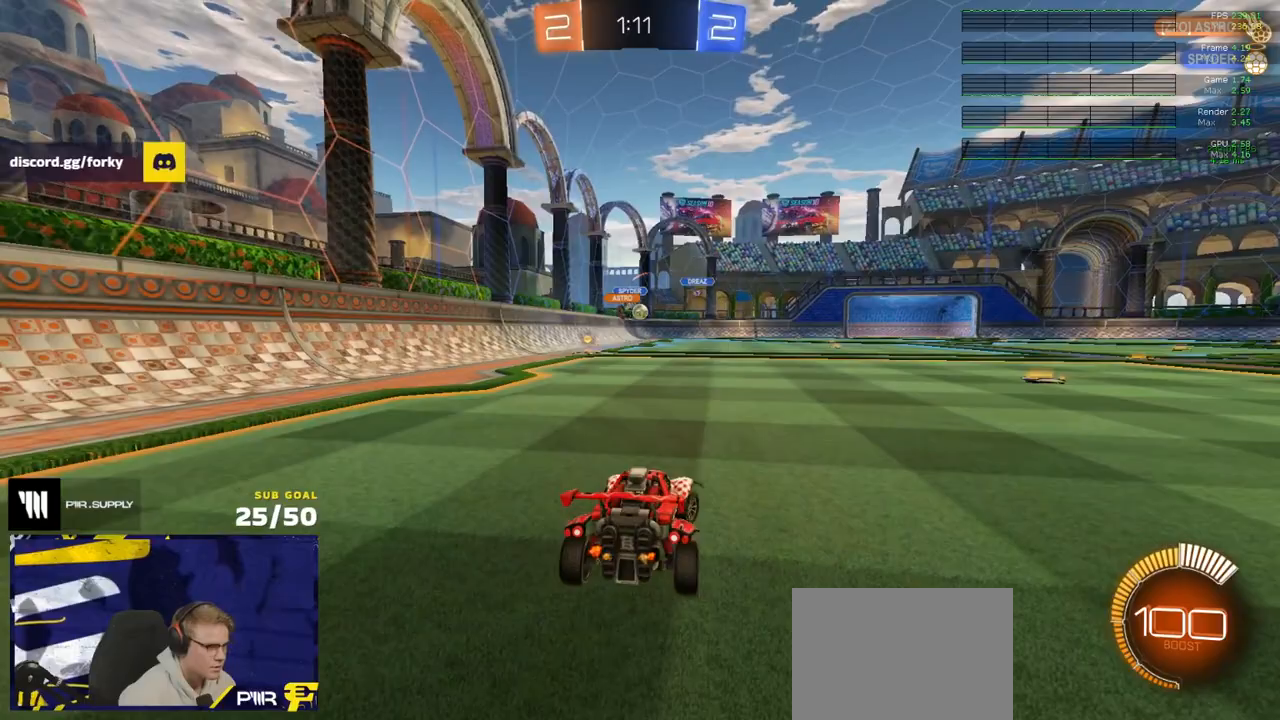
{"buttons": ["R2"], "left_stick": "center", "right_stick": "center", "events": [[83, "left_stick", "up-right"], [233, "left_stick", "center"], [317, "left_stick", "left"], [417, "left_stick", "center"]]}
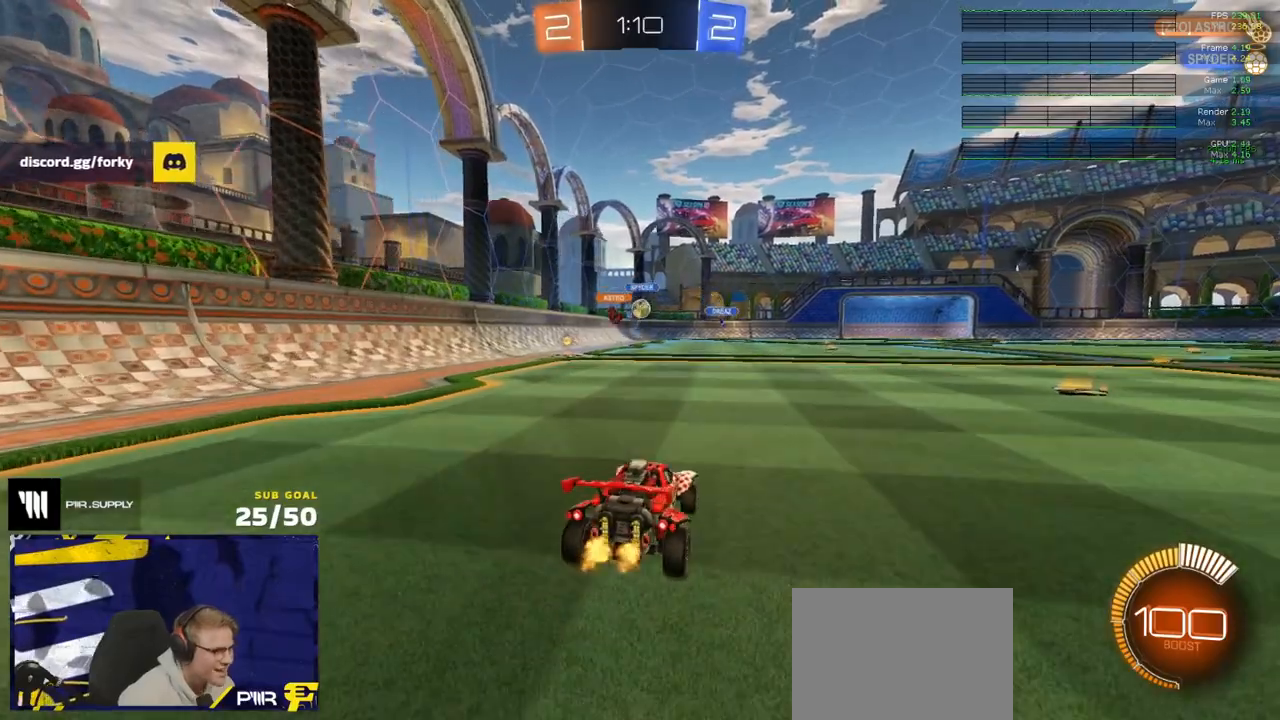
{"buttons": ["L2"], "left_stick": "center", "right_stick": "center", "events": [[17, "R2", "up"], [33, "L2", "down"]]}
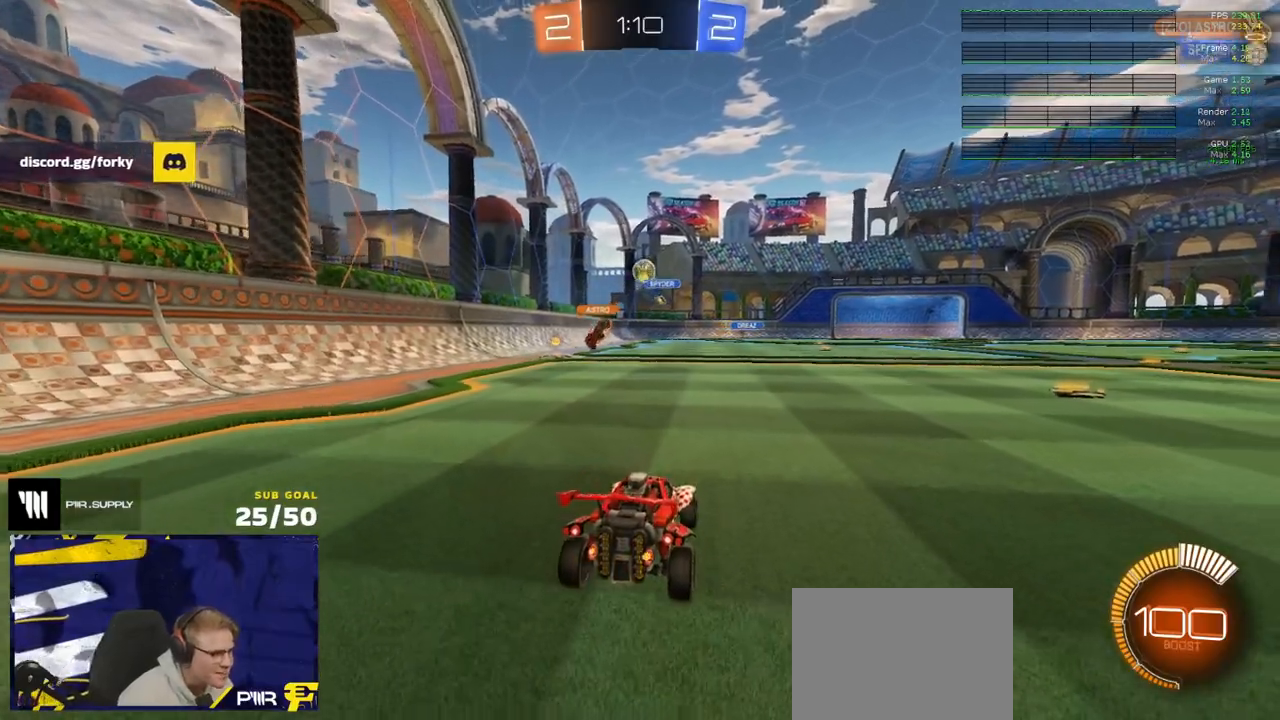
{"buttons": [], "left_stick": "center", "right_stick": "center", "events": [[17, "left_stick", "left"], [100, "left_stick", "center"], [133, "L2", "up"]]}
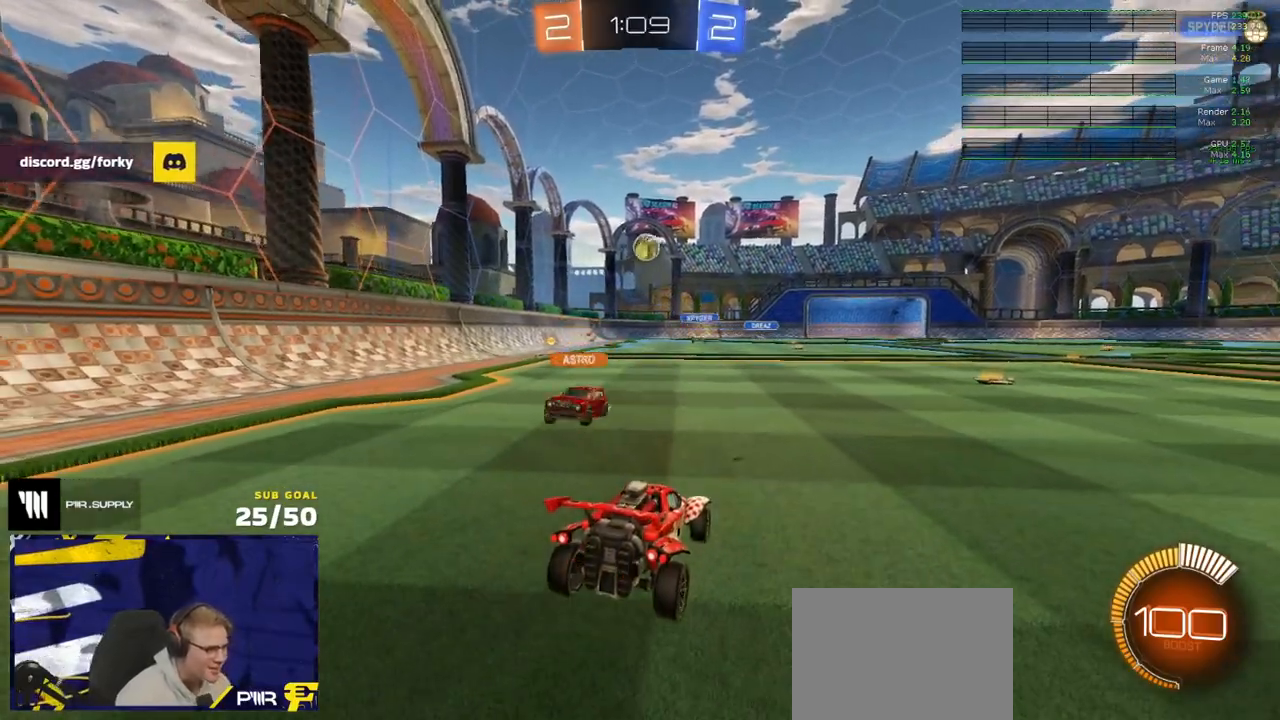
{"buttons": ["R2"], "left_stick": "right", "right_stick": "center", "events": [[117, "R2", "down"], [250, "left_stick", "right"]]}
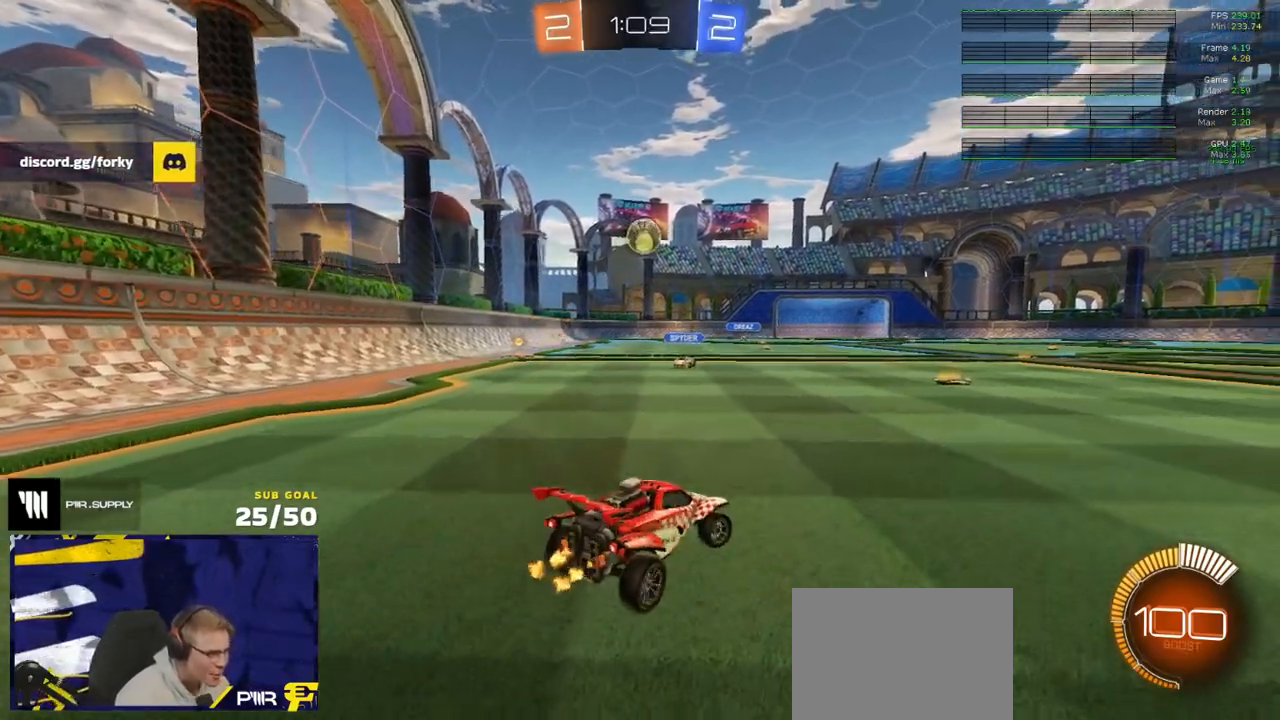
{"buttons": ["R2"], "left_stick": "right", "right_stick": "center", "events": [[83, "R2", "up"], [233, "R2", "down"]]}
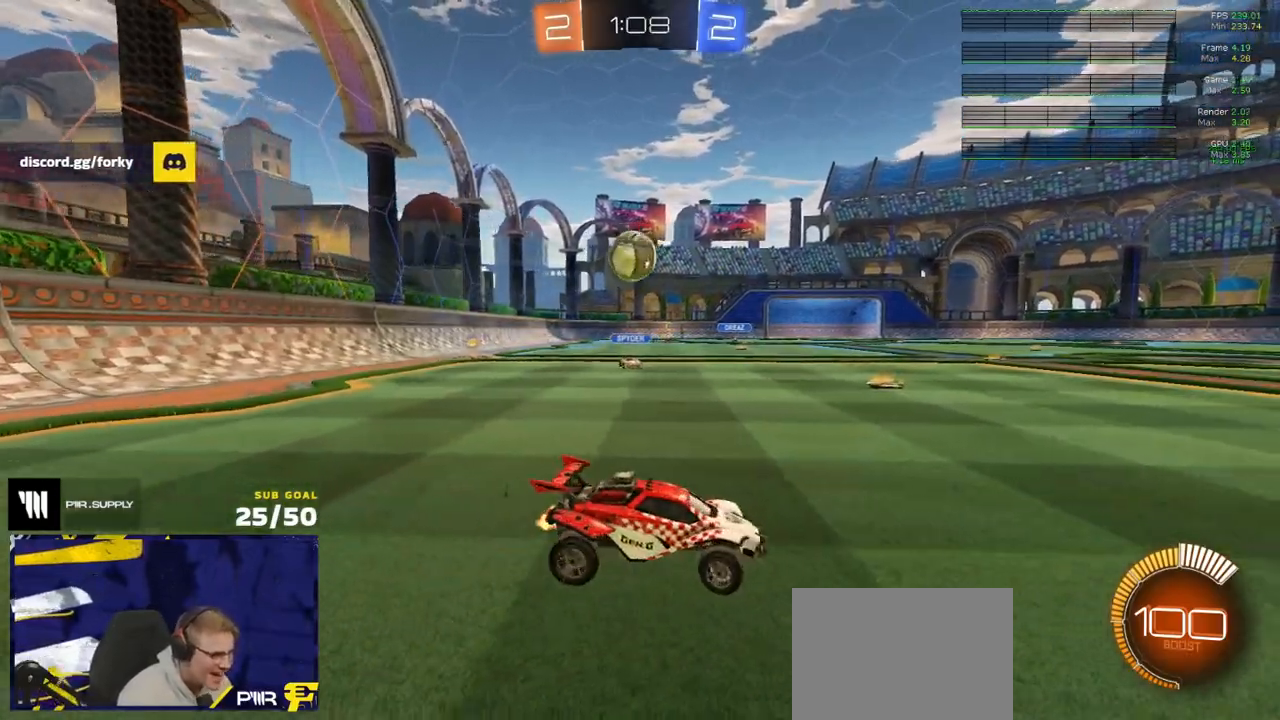
{"buttons": ["R2"], "left_stick": "center", "right_stick": "center", "events": [[450, "left_stick", "left"], [500, "left_stick", "center"]]}
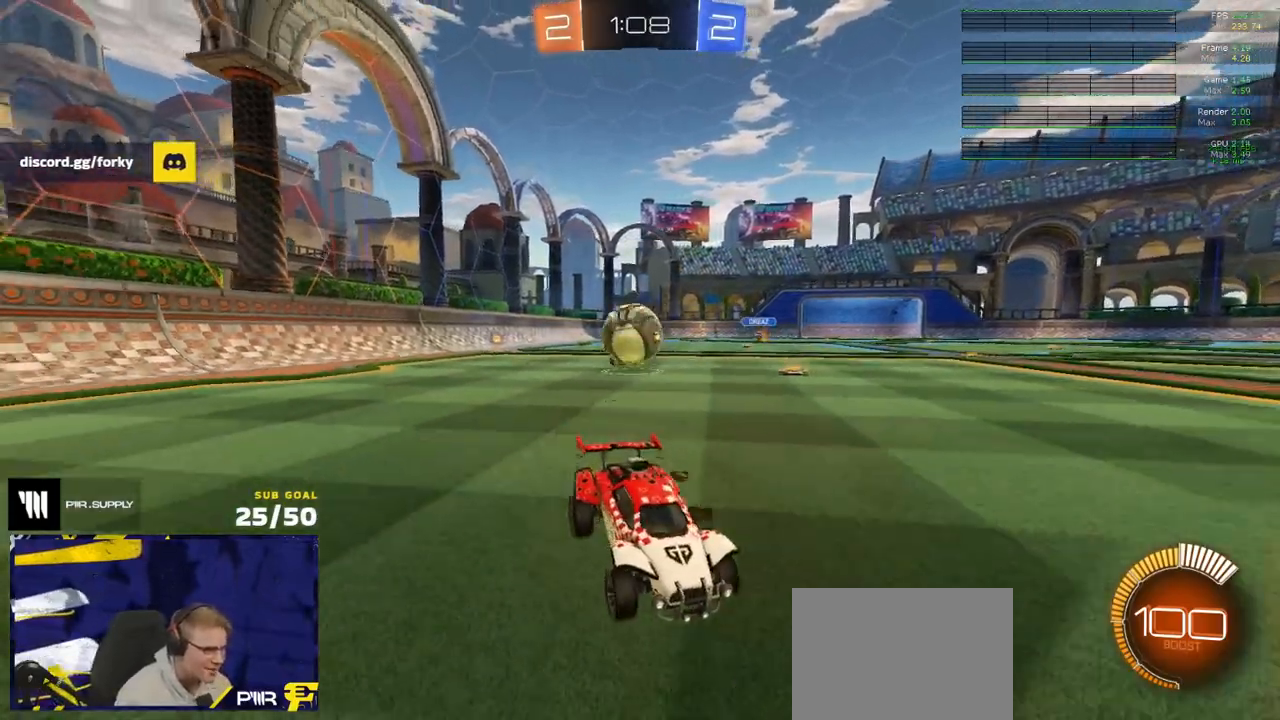
{"buttons": ["R1", "R2"], "left_stick": "center", "right_stick": "center", "events": [[67, "R2", "up"], [283, "L2", "down"], [333, "L2", "up"], [333, "R2", "down"], [383, "left_stick", "left"], [450, "R1", "down"], [500, "left_stick", "center"]]}
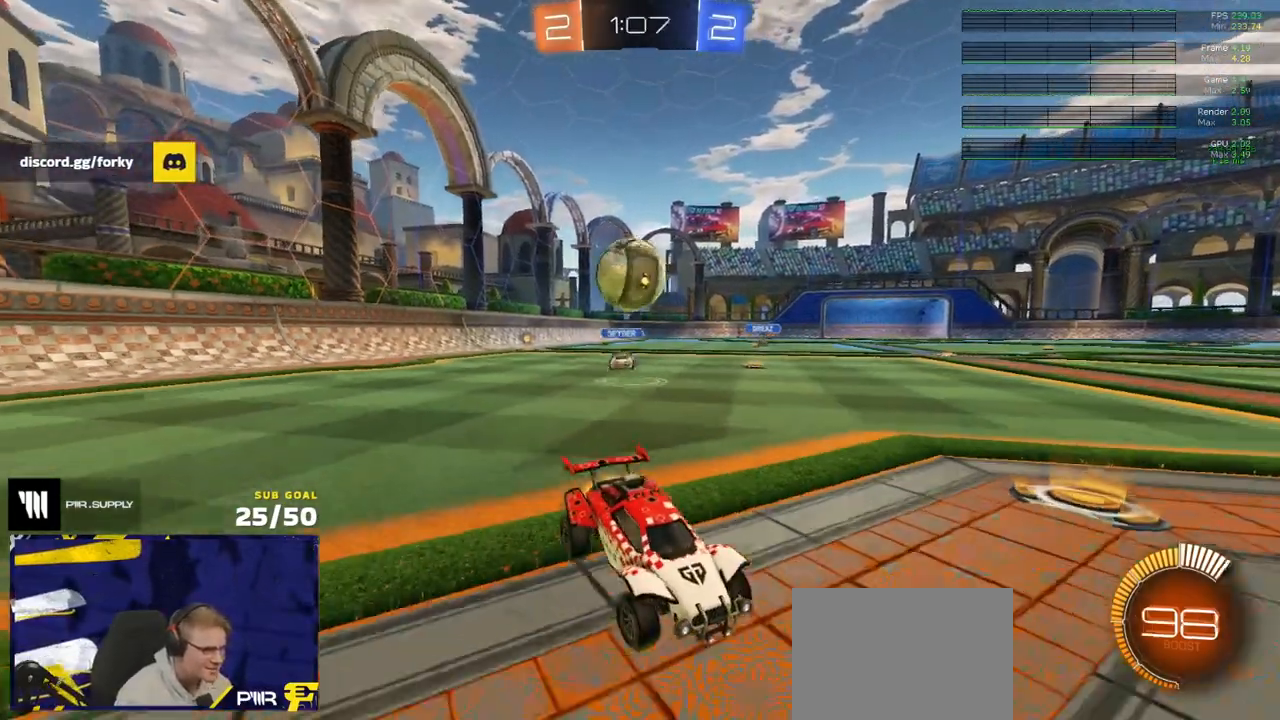
{"buttons": ["R1", "R2"], "left_stick": "center", "right_stick": "center", "events": [[17, "R1", "up"], [50, "R1", "down"], [283, "left_stick", "right"], [350, "left_stick", "center"]]}
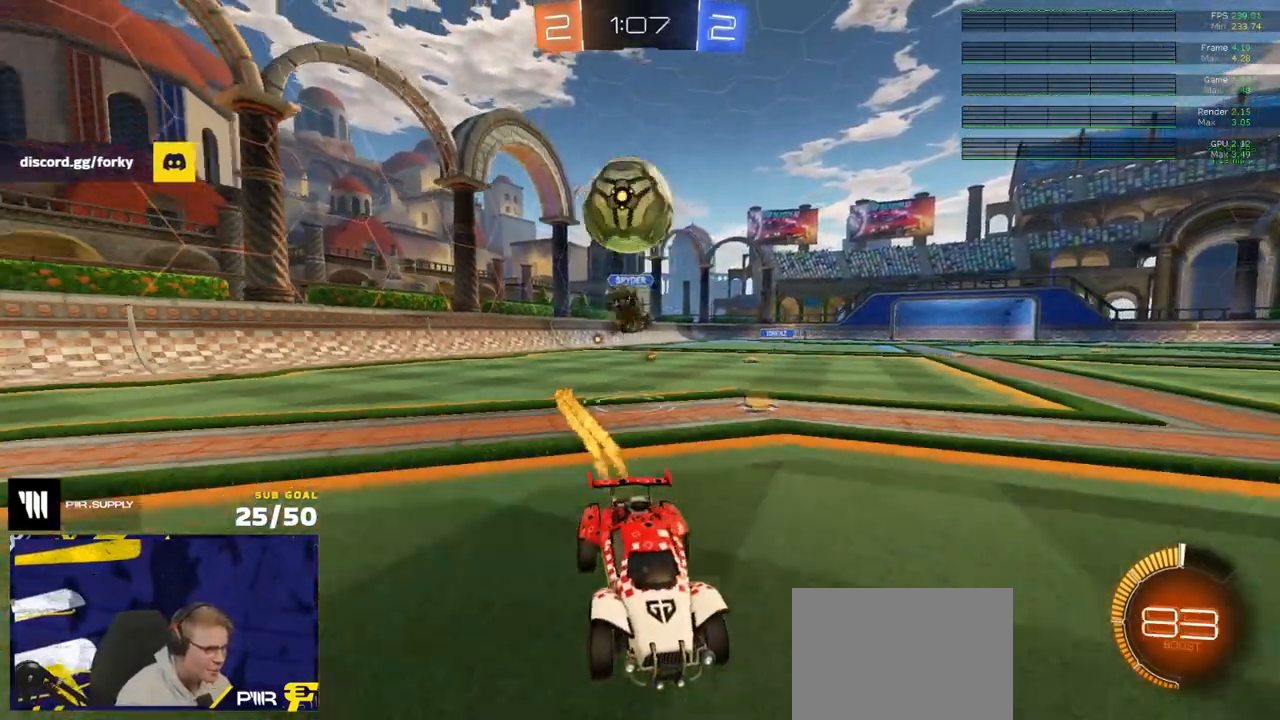
{"buttons": ["L3"], "left_stick": "down", "right_stick": "center", "events": [[33, "R1", "up"], [117, "R1", "down"], [117, "left_stick", "right"], [133, "A", "down"], [183, "R2", "up"], [217, "left_stick", "down"], [333, "A", "up"], [367, "A", "down"], [367, "left_stick", "center"], [417, "left_stick", "down"], [433, "L3", "down"], [483, "A", "up"], [483, "R1", "up"]]}
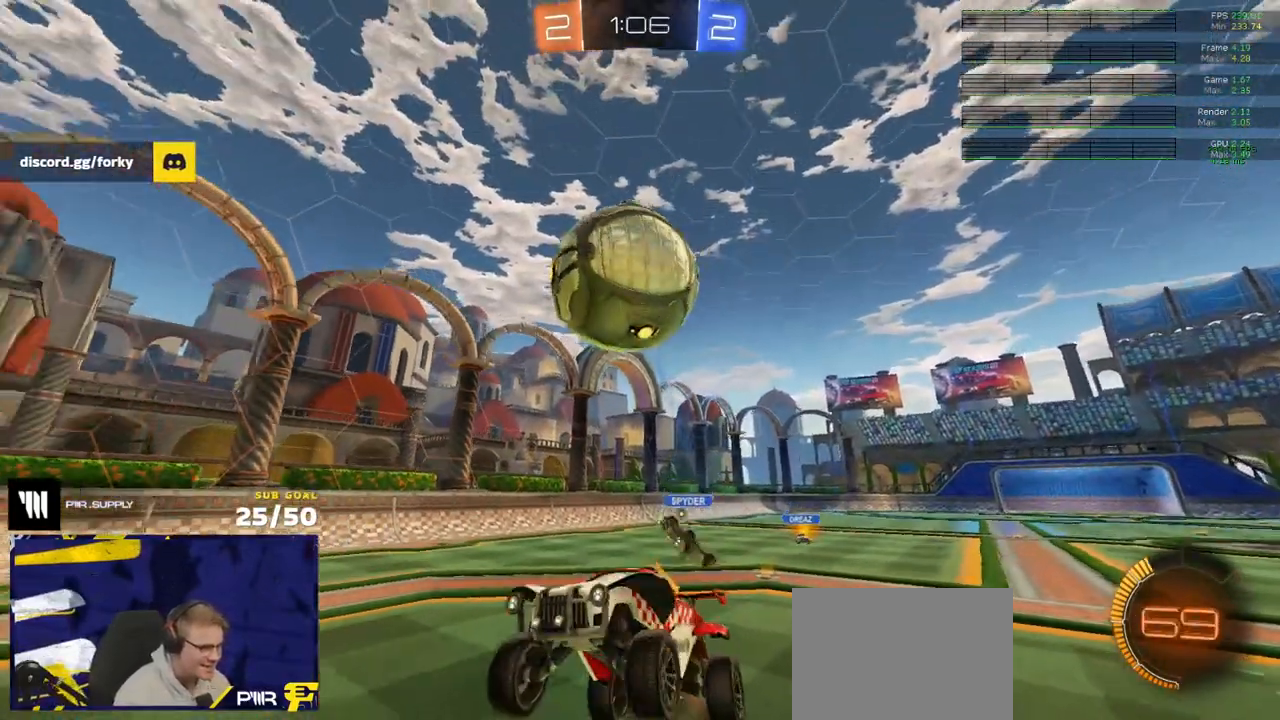
{"buttons": ["X", "R1"], "left_stick": "center", "right_stick": "center", "events": [[50, "R1", "down"], [133, "L3", "up"], [217, "left_stick", "center"], [383, "X", "down"], [417, "left_stick", "down-right"], [467, "left_stick", "center"]]}
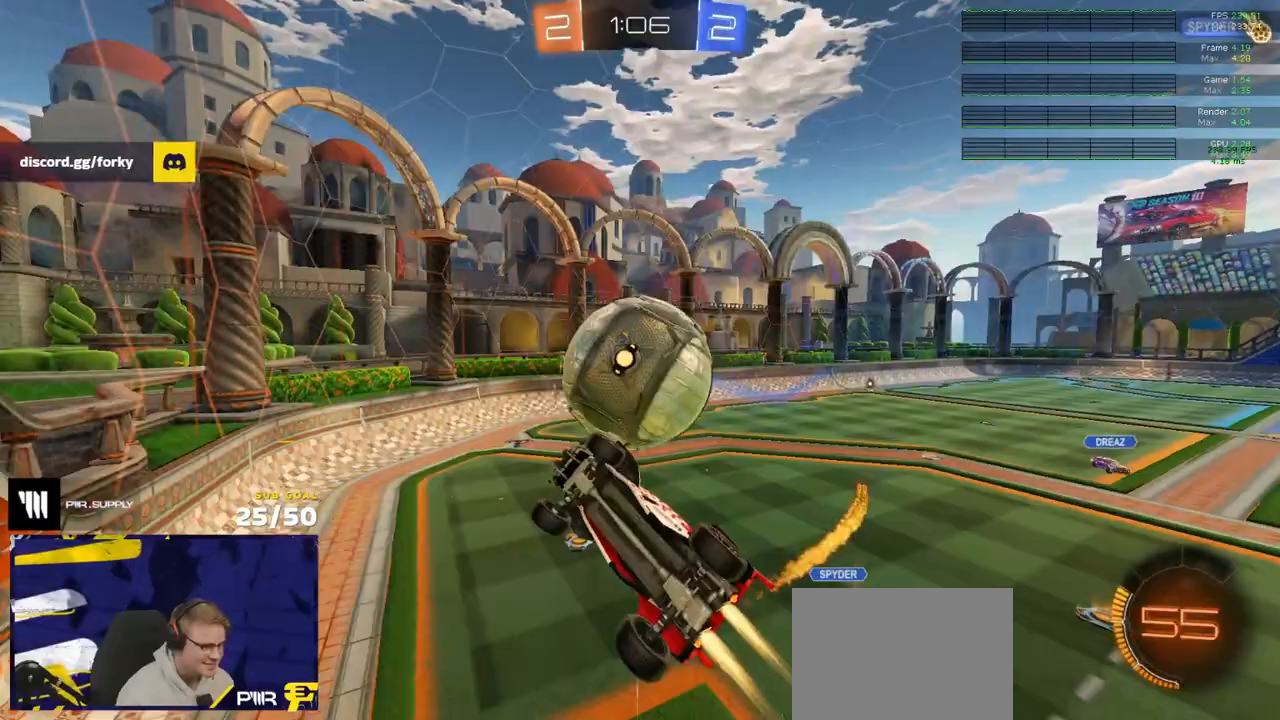
{"buttons": ["A", "R2", "L3"], "left_stick": "down", "right_stick": "center", "events": [[17, "left_stick", "down-left"], [150, "R2", "down"], [200, "X", "up"], [217, "R1", "up"], [217, "left_stick", "up"], [317, "left_stick", "up-right"], [467, "A", "down"], [500, "L3", "down"], [500, "left_stick", "down"]]}
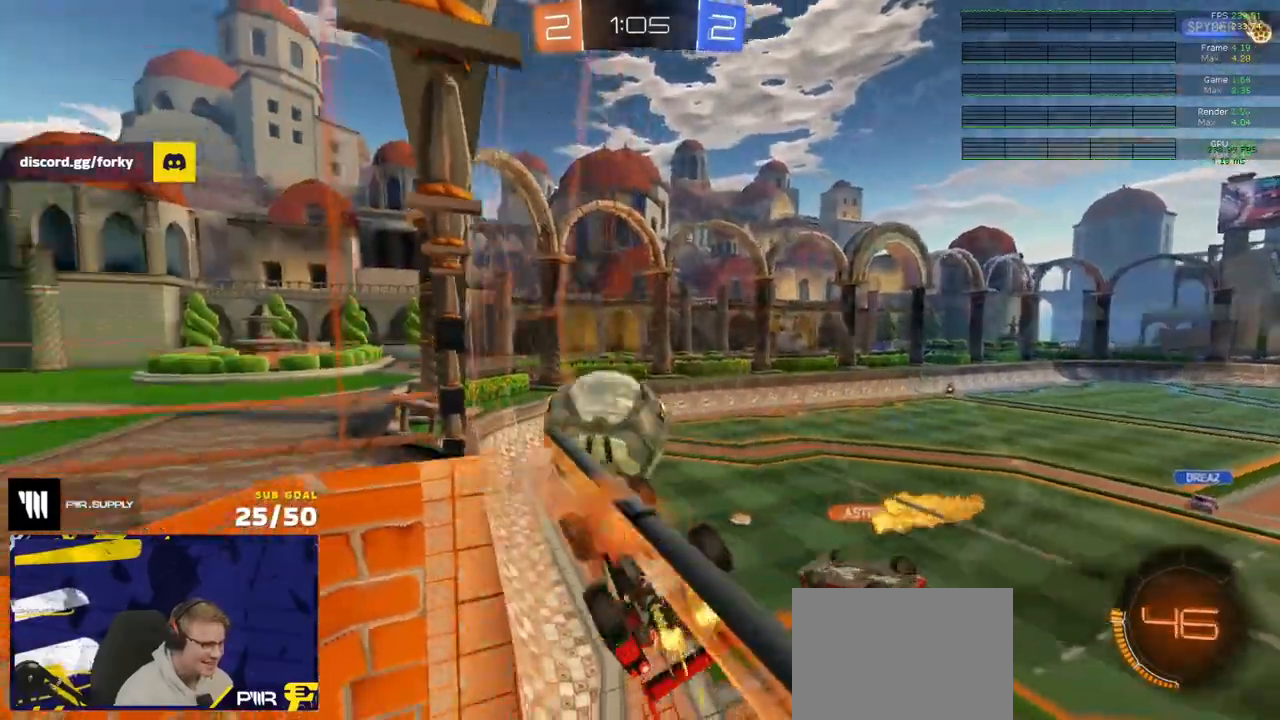
{"buttons": ["X", "R2"], "left_stick": "up-right", "right_stick": "center", "events": [[33, "R1", "down"], [50, "left_stick", "down-left"], [117, "R2", "up"], [150, "A", "up"], [183, "left_stick", "up-left"], [217, "R1", "up"], [300, "L3", "up"], [350, "left_stick", "up-right"], [467, "X", "down"], [500, "R2", "down"]]}
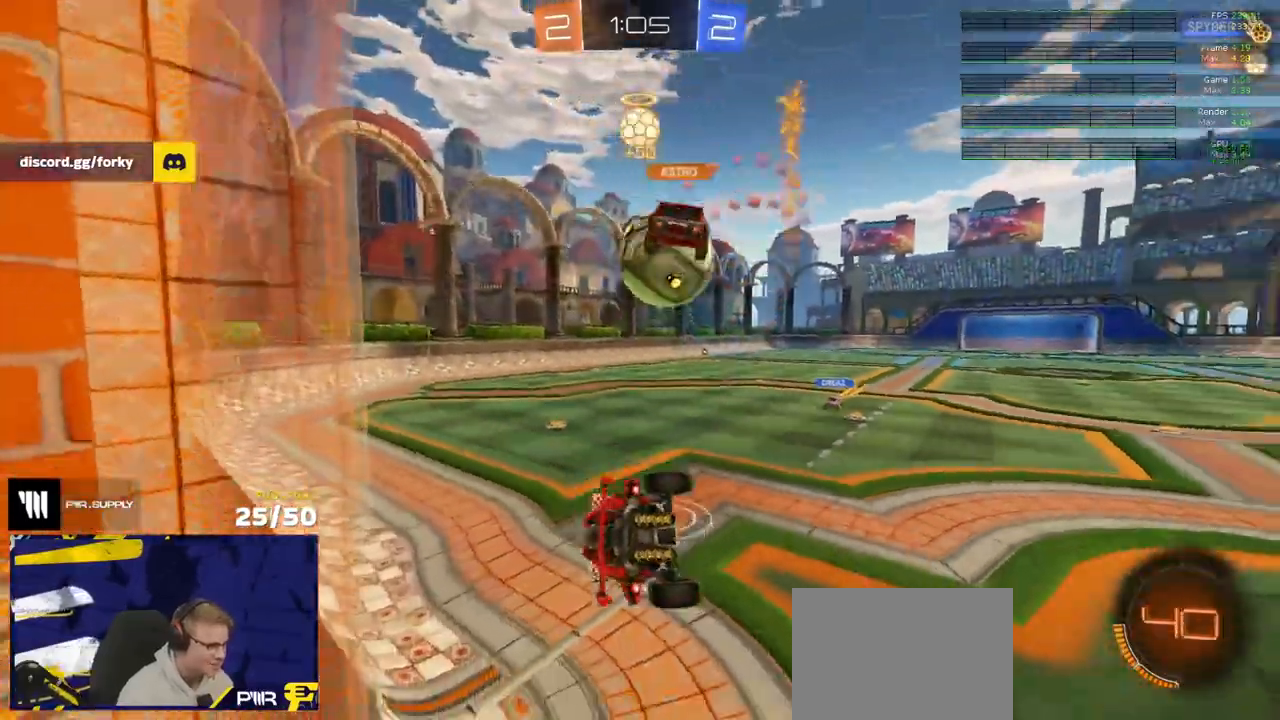
{"buttons": ["R2"], "left_stick": "center", "right_stick": "center", "events": [[83, "R1", "down"], [100, "L3", "down"], [100, "left_stick", "right"], [133, "R1", "up"], [167, "L3", "up"], [183, "A", "down"], [217, "R1", "down"], [300, "A", "up"], [300, "X", "up"], [317, "left_stick", "up-left"], [333, "R2", "up"], [383, "R2", "down"], [417, "left_stick", "center"], [467, "R1", "up"]]}
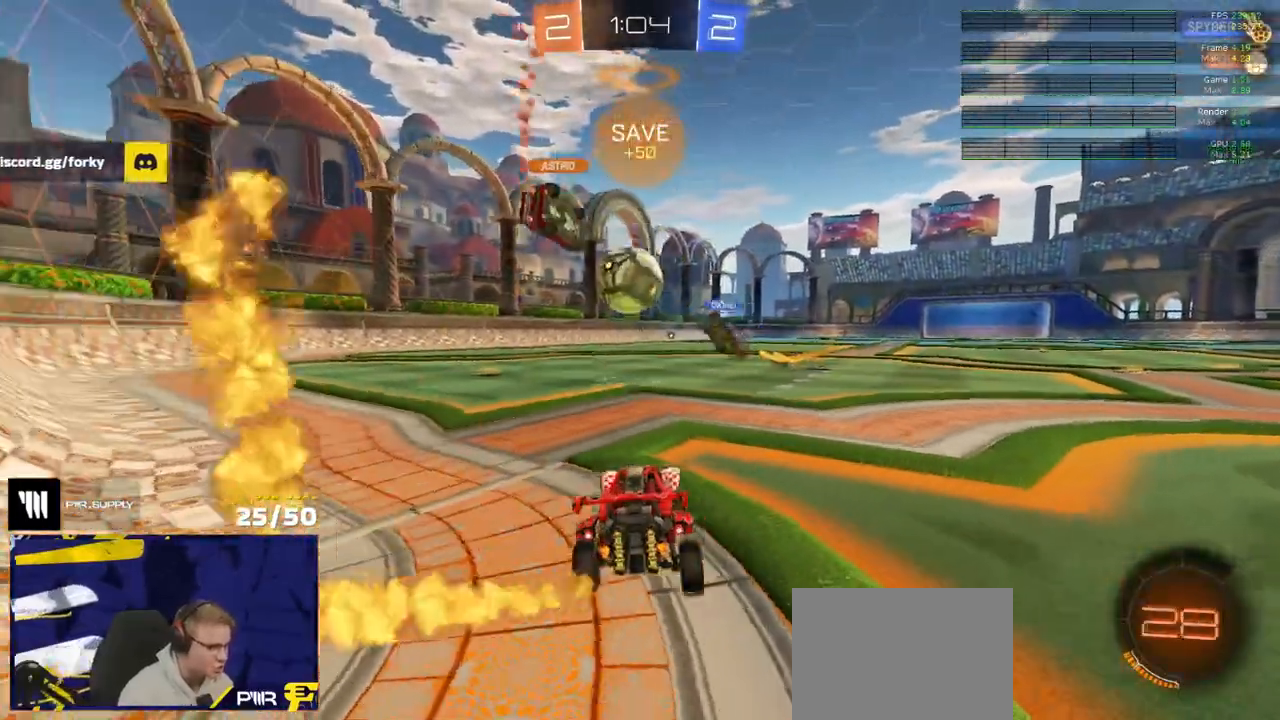
{"buttons": ["R1", "R2"], "left_stick": "center", "right_stick": "center", "events": [[33, "R2", "up"], [67, "left_stick", "left"], [133, "R2", "down"], [300, "left_stick", "center"], [483, "R1", "down"]]}